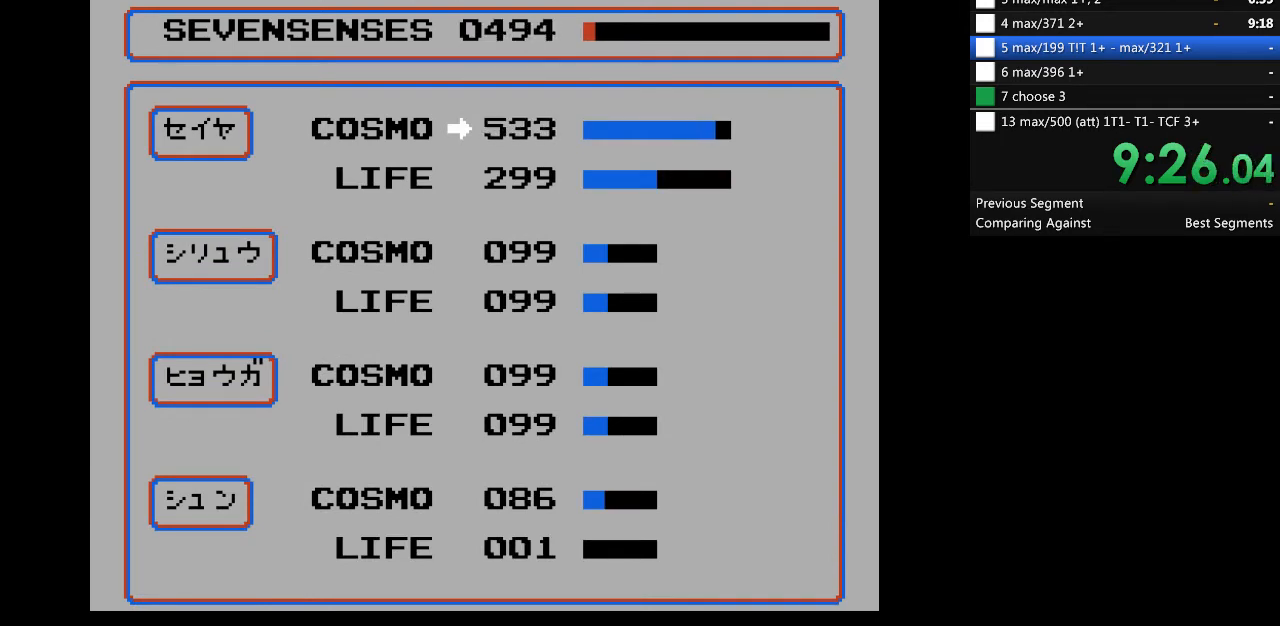
Gameplay with a controller (Nintendo layout); each line is a JSON object with the inputs held at the frame after it. "events" lists button and stick changes between this image and that frame as [ms after this image, input, new state], when the widget could be followed in between. Not read: B L3 R3.
{"buttons": ["A"], "events": []}
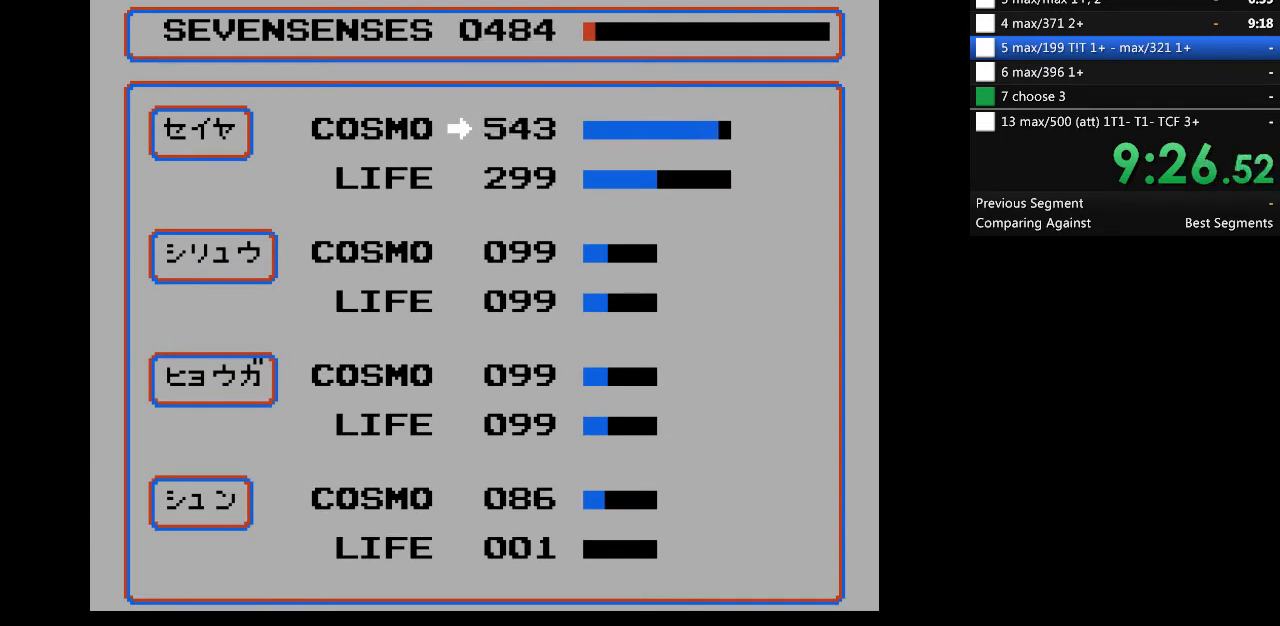
{"buttons": ["A"], "events": []}
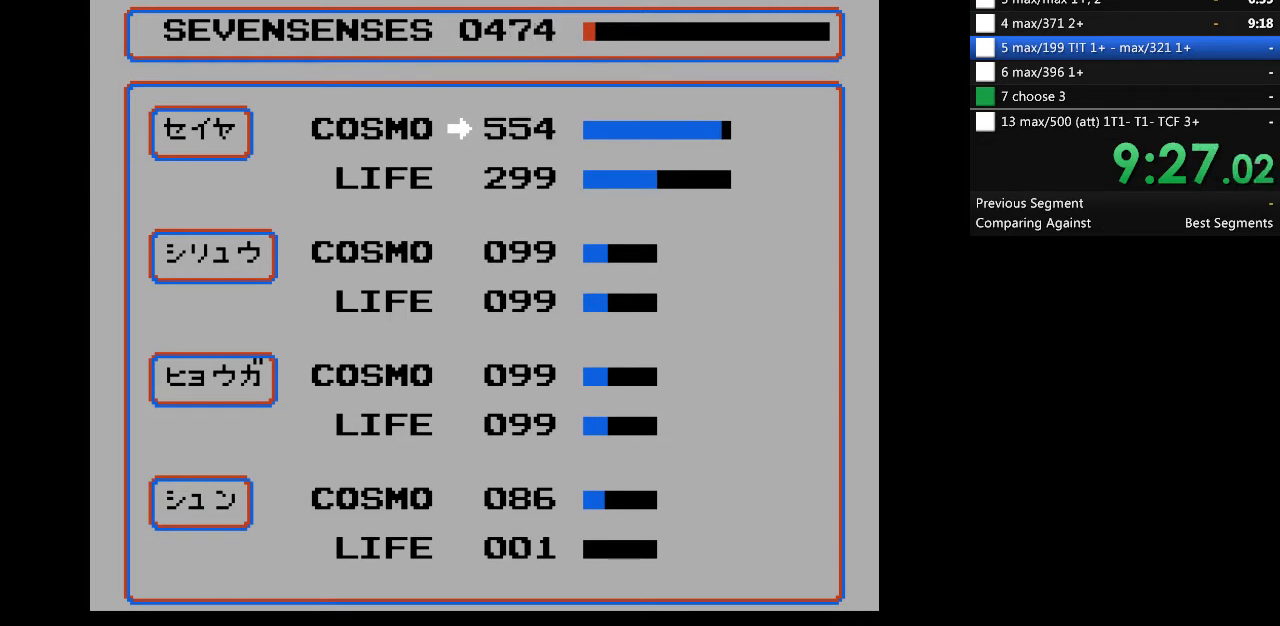
{"buttons": ["A"], "events": []}
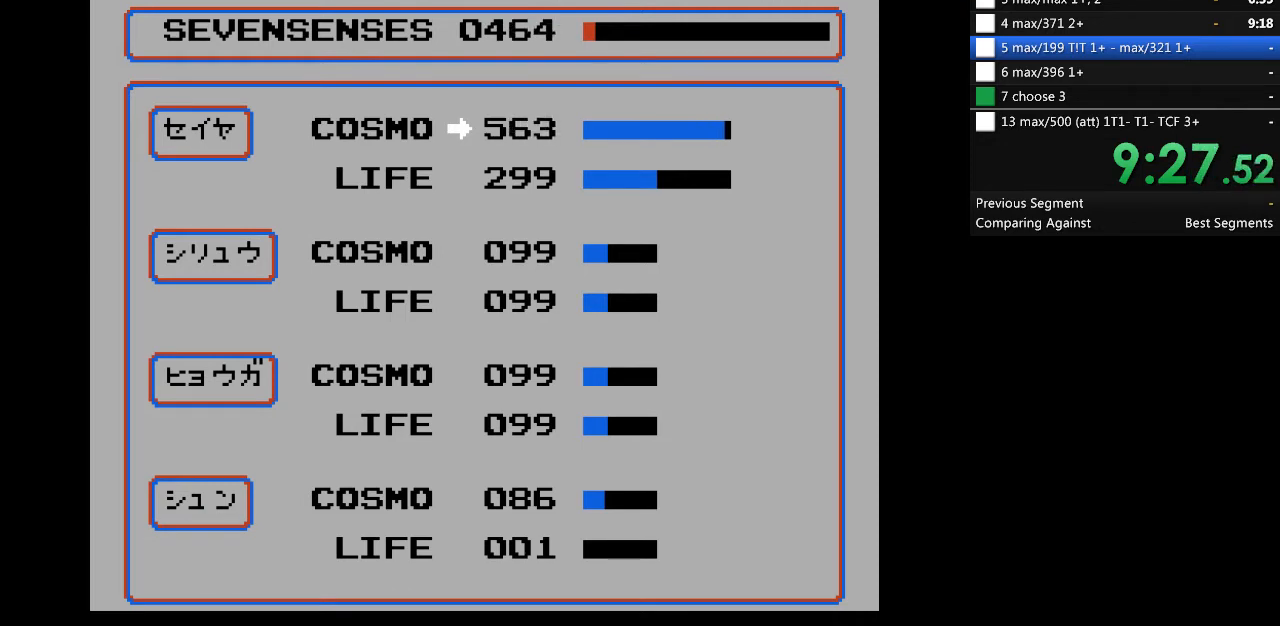
{"buttons": ["A"], "events": []}
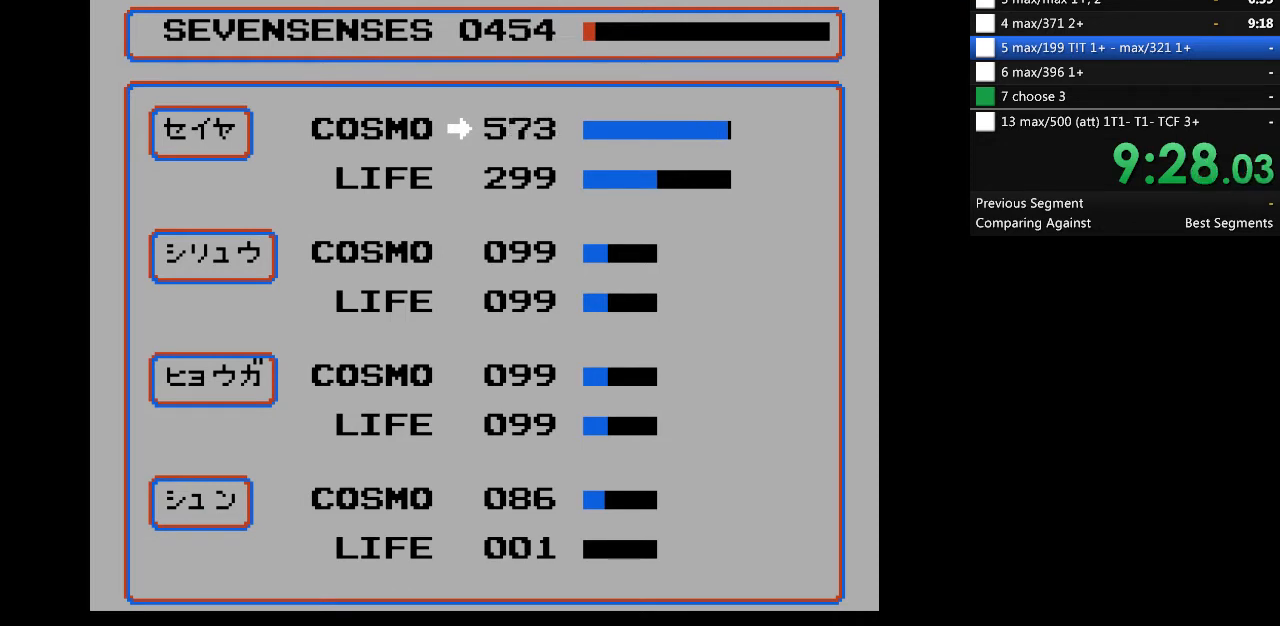
{"buttons": ["A"], "events": []}
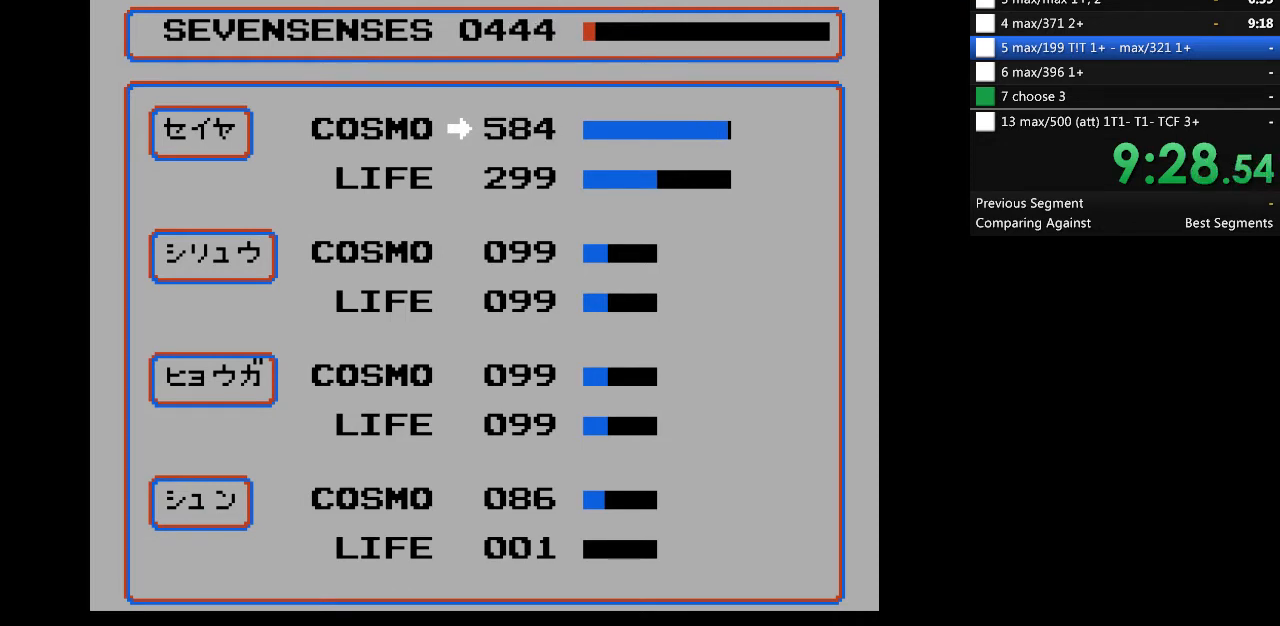
{"buttons": ["A"], "events": []}
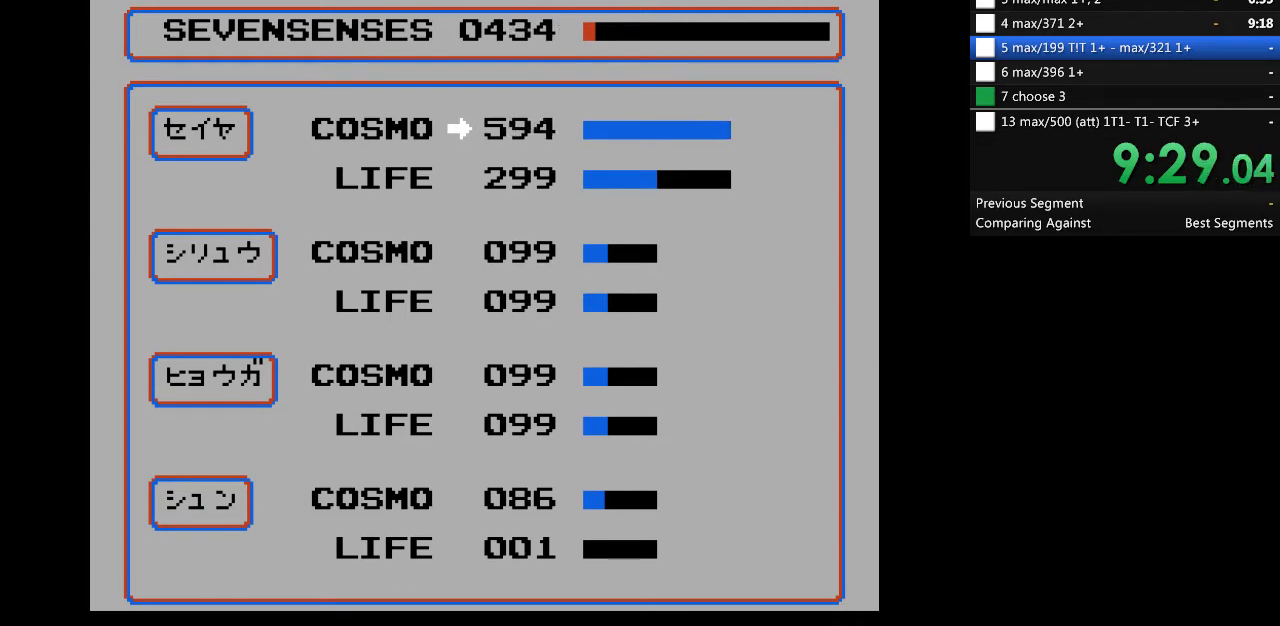
{"buttons": ["A"], "events": []}
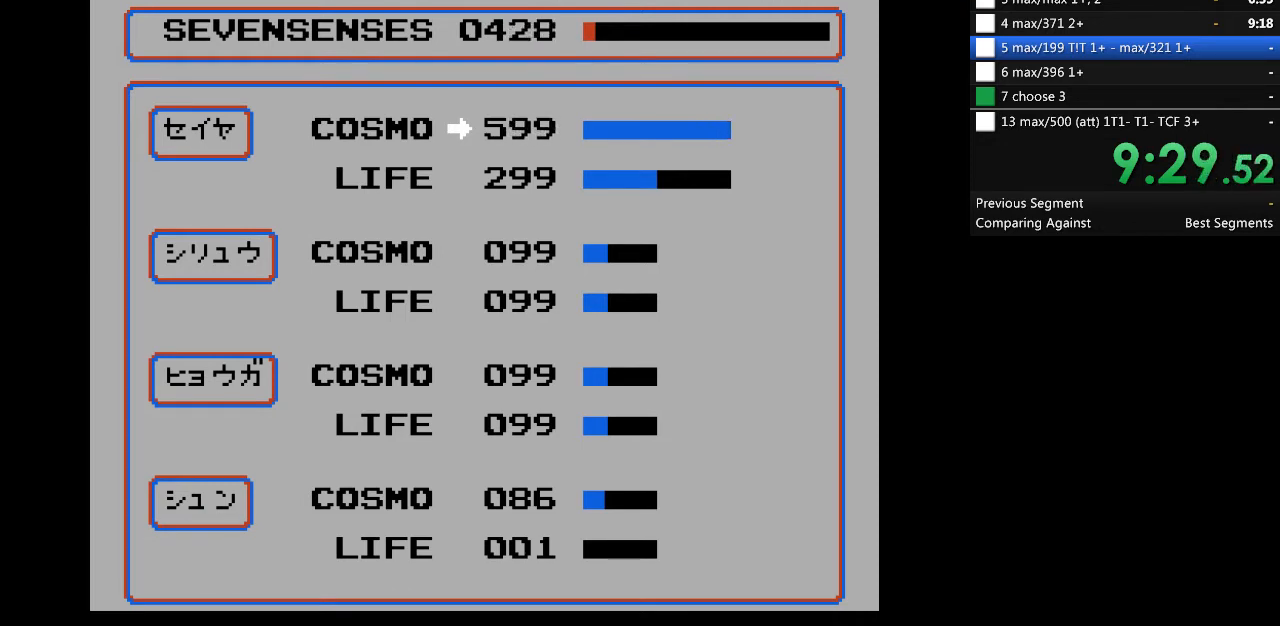
{"buttons": ["A"], "events": [[33, "DPAD_DOWN", "down"], [100, "DPAD_DOWN", "up"]]}
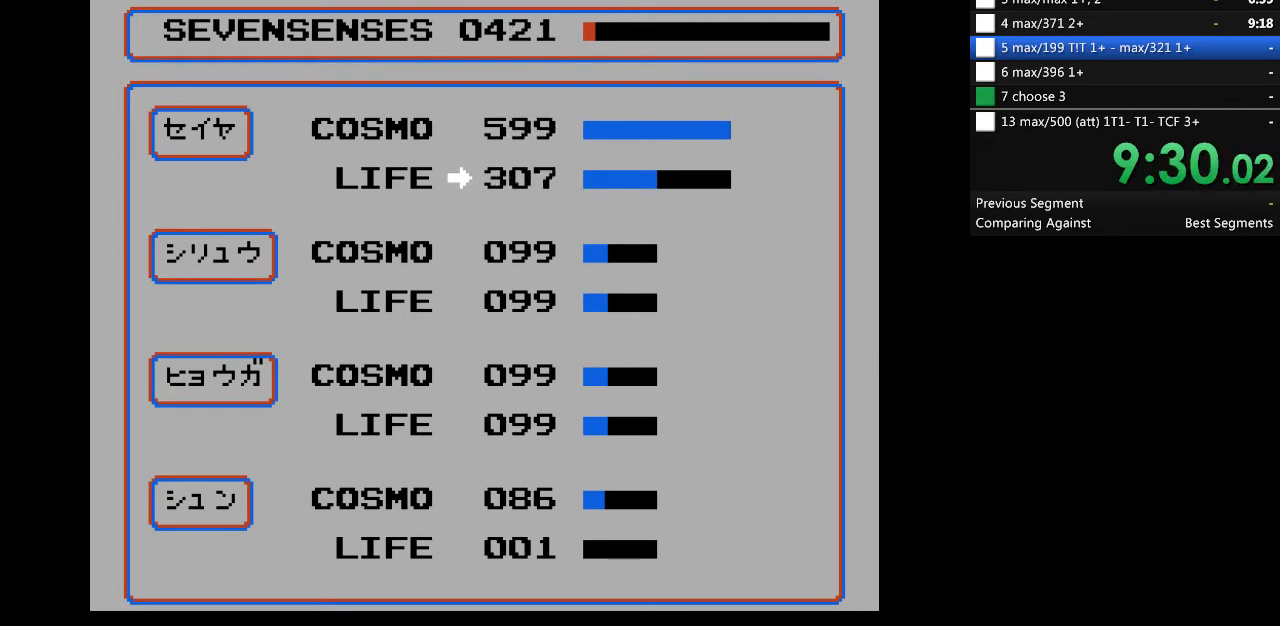
{"buttons": ["A"], "events": []}
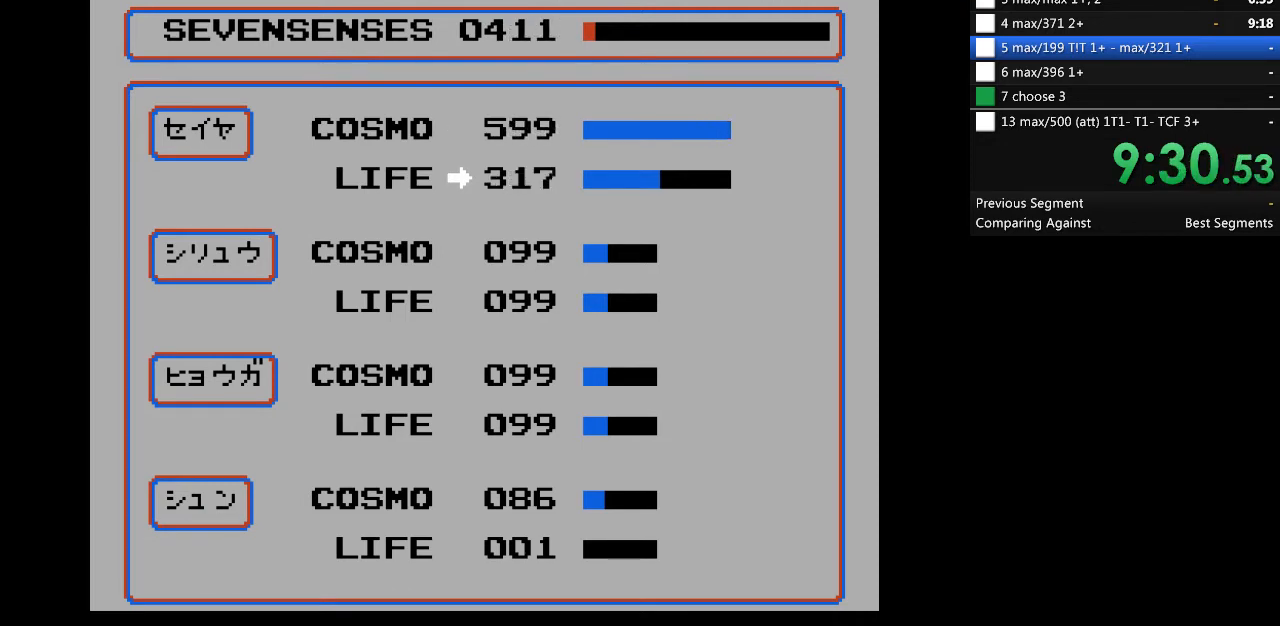
{"buttons": ["A"], "events": []}
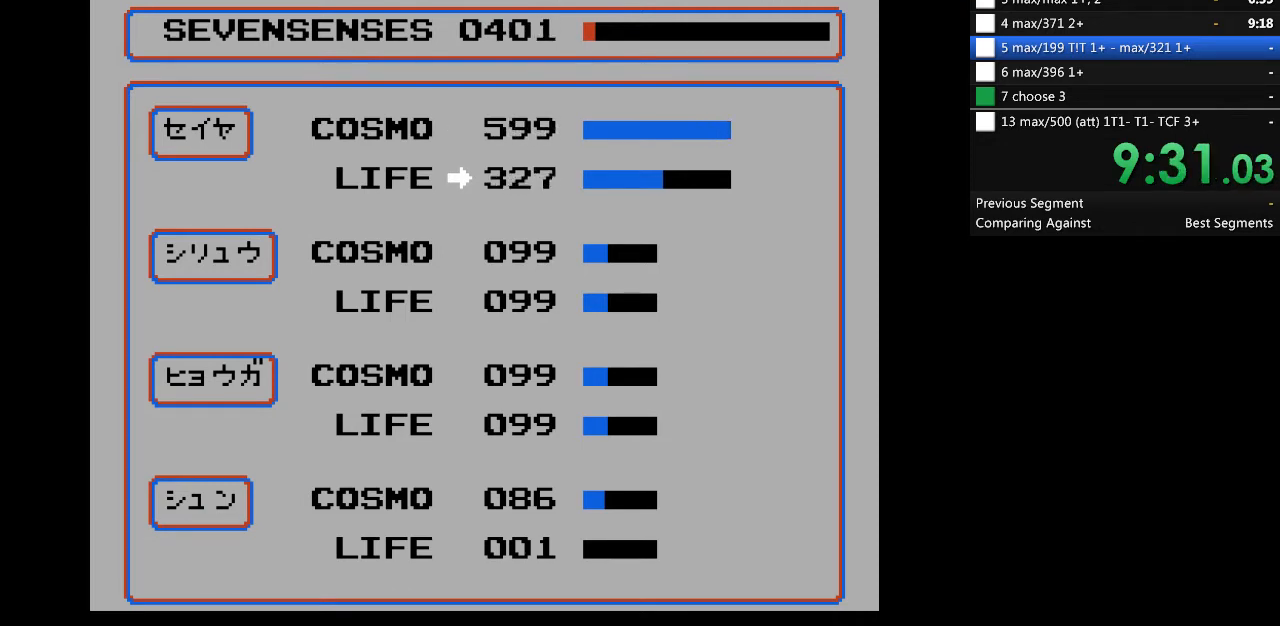
{"buttons": ["A"], "events": []}
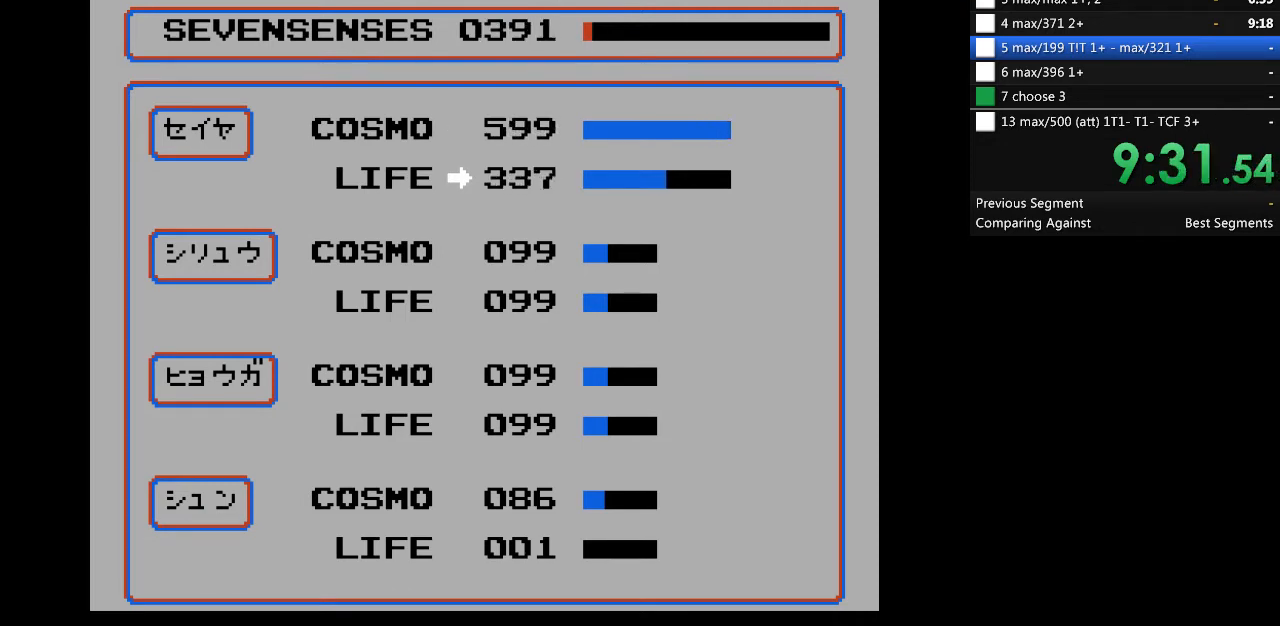
{"buttons": ["A"], "events": []}
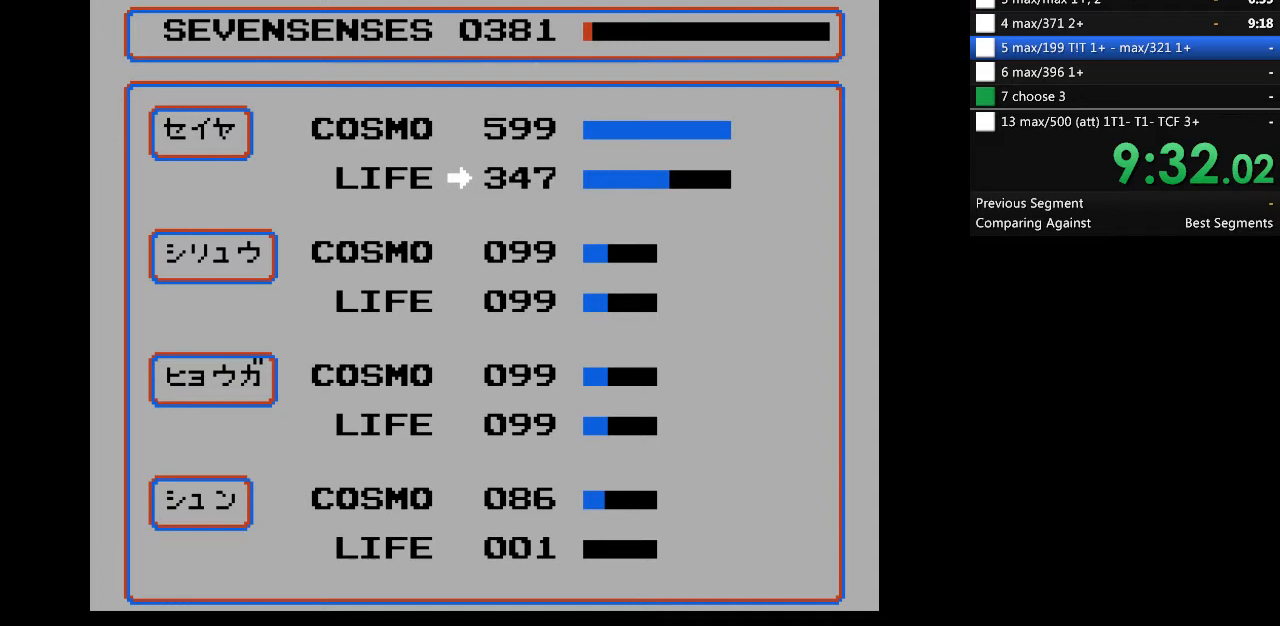
{"buttons": ["A"], "events": []}
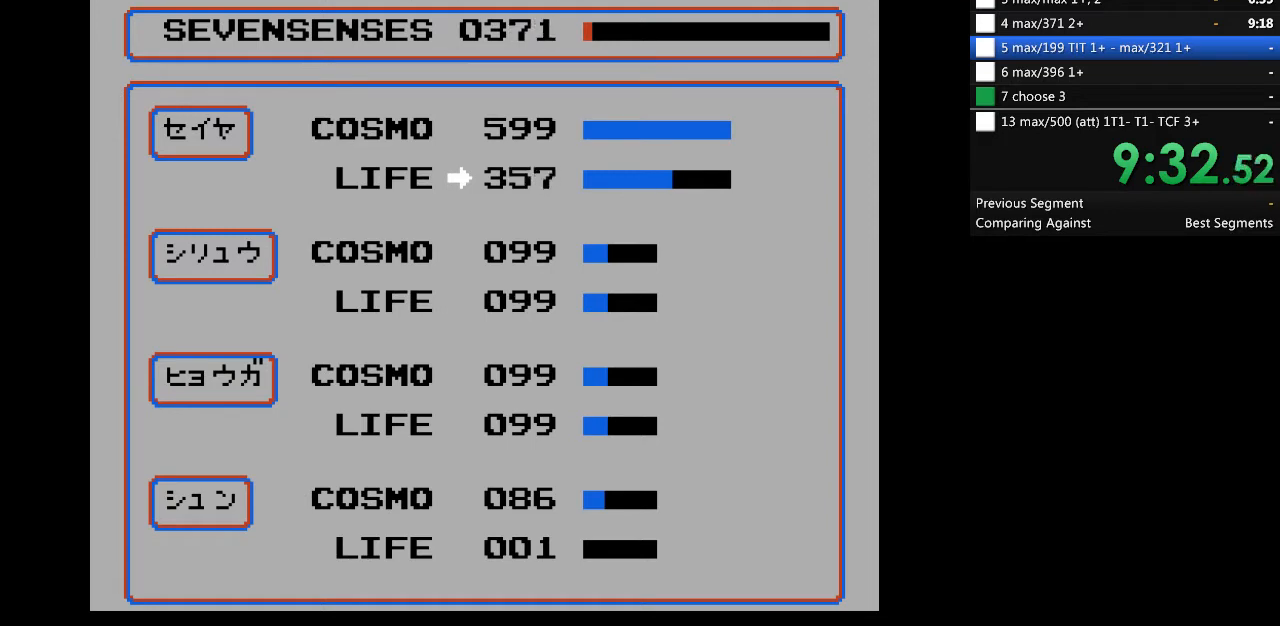
{"buttons": ["A"], "events": []}
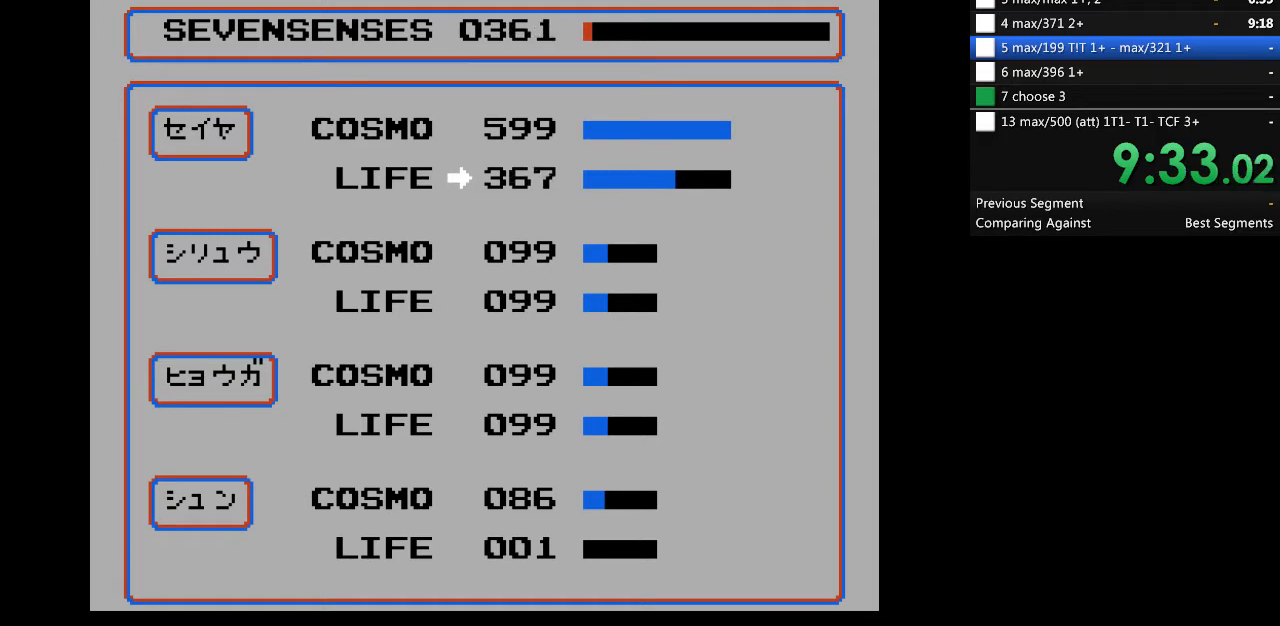
{"buttons": ["A"], "events": []}
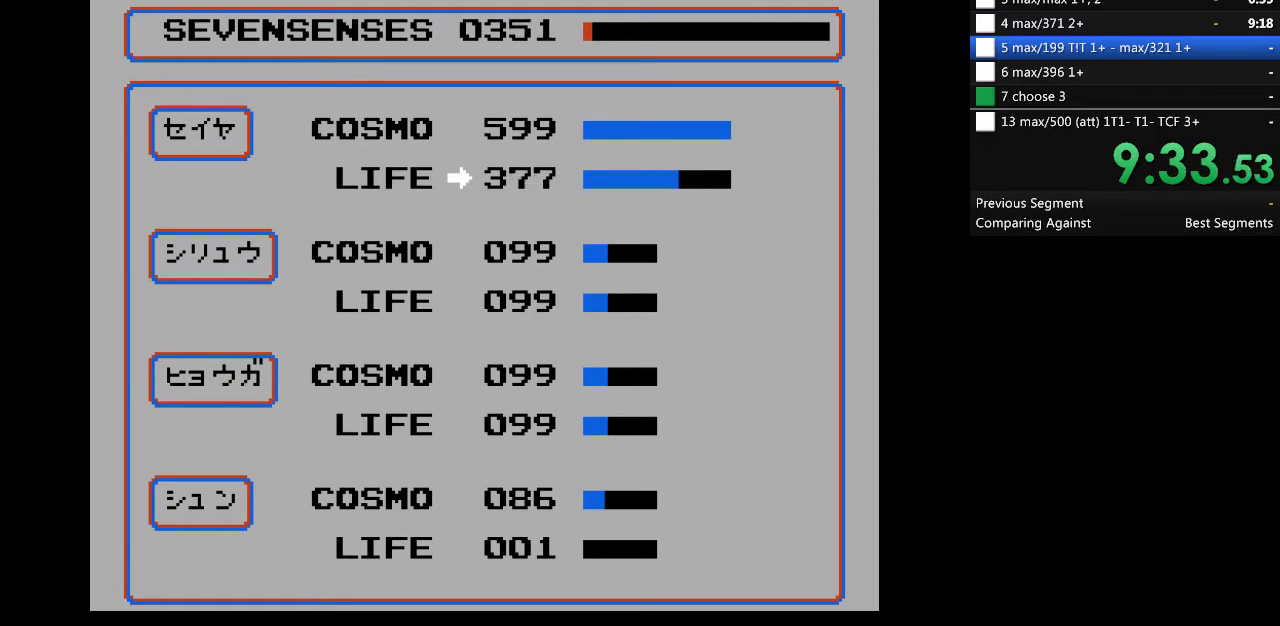
{"buttons": ["A"], "events": []}
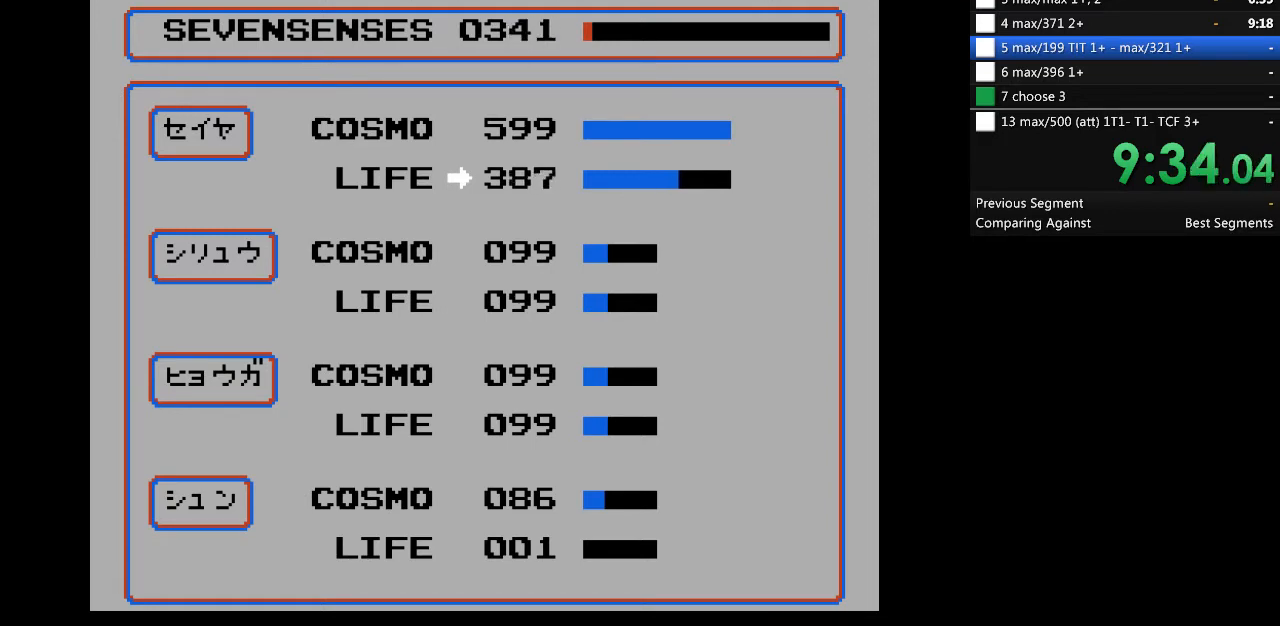
{"buttons": ["A"], "events": []}
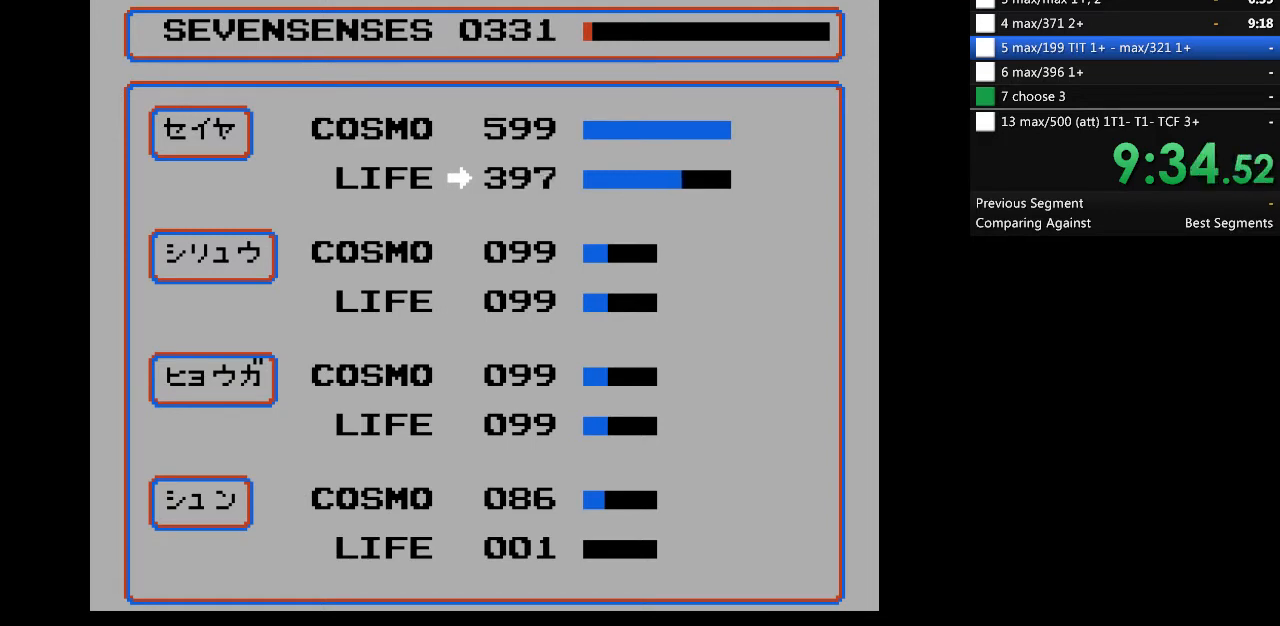
{"buttons": ["A"], "events": []}
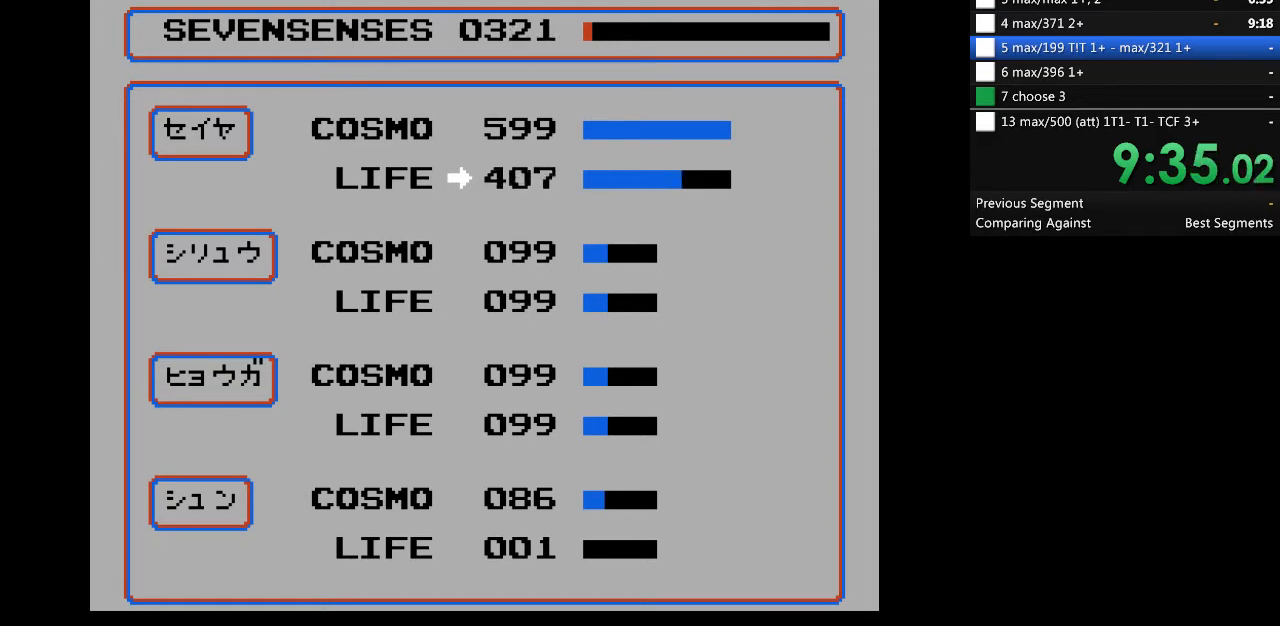
{"buttons": ["DPAD_RIGHT"], "events": [[333, "START", "down"], [467, "DPAD_RIGHT", "down"], [467, "START", "up"], [500, "A", "up"]]}
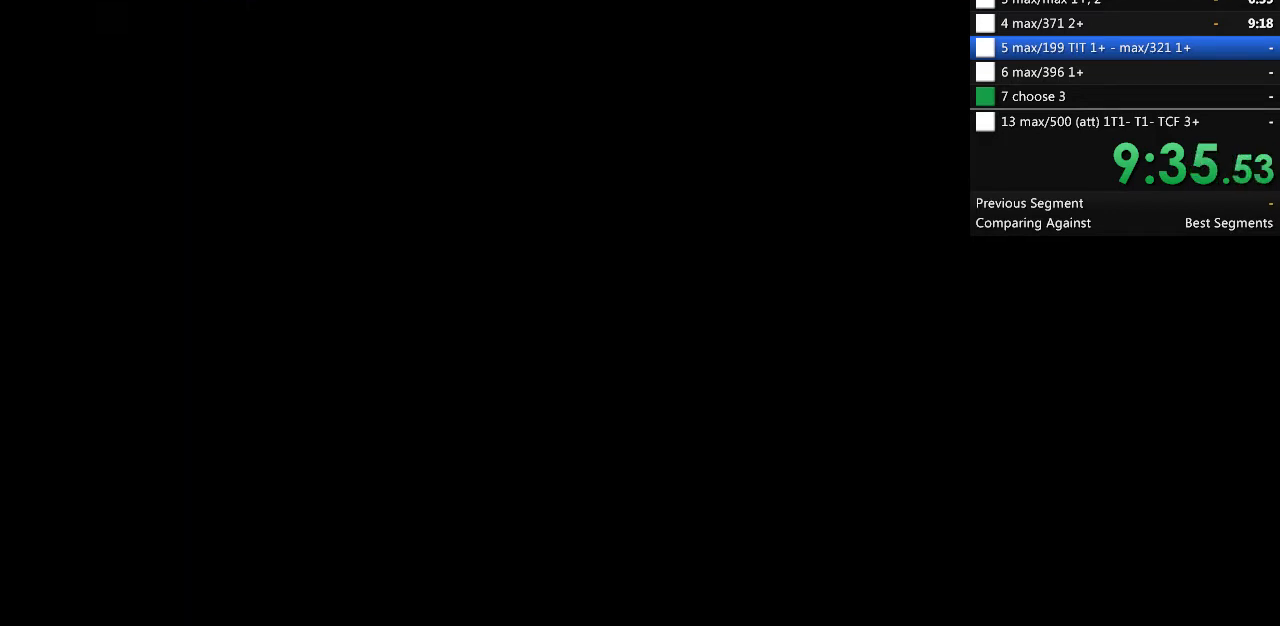
{"buttons": ["DPAD_RIGHT"], "events": [[167, "A", "down"], [333, "A", "up"]]}
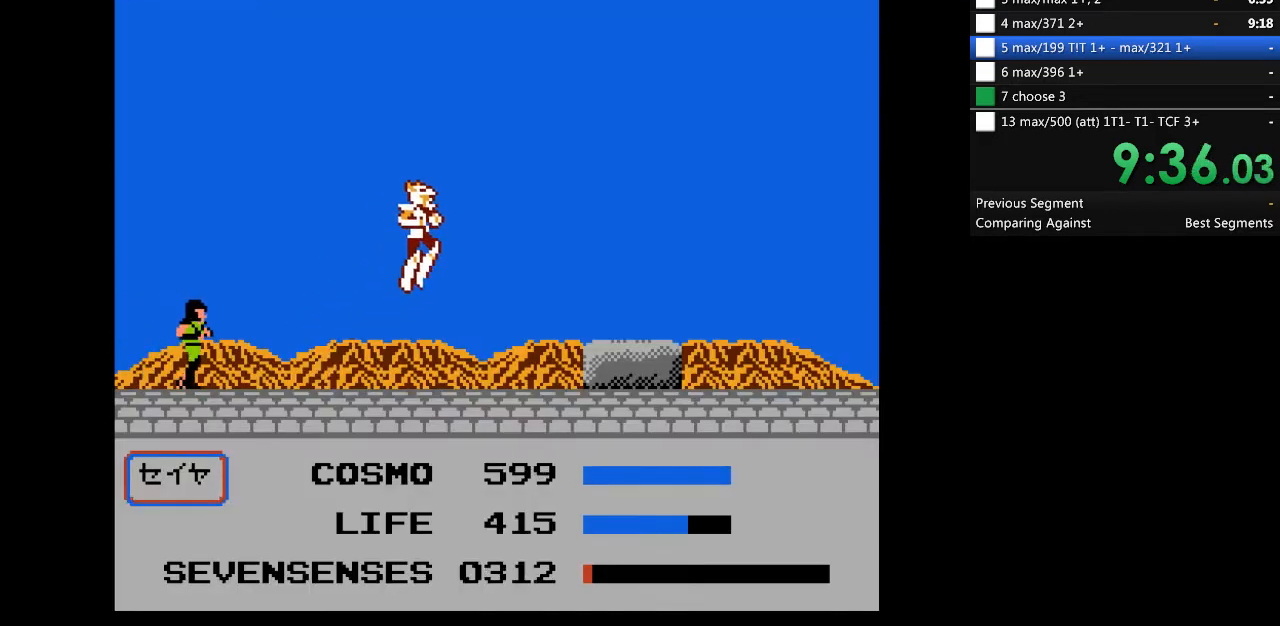
{"buttons": ["A", "DPAD_RIGHT"], "events": [[500, "A", "down"]]}
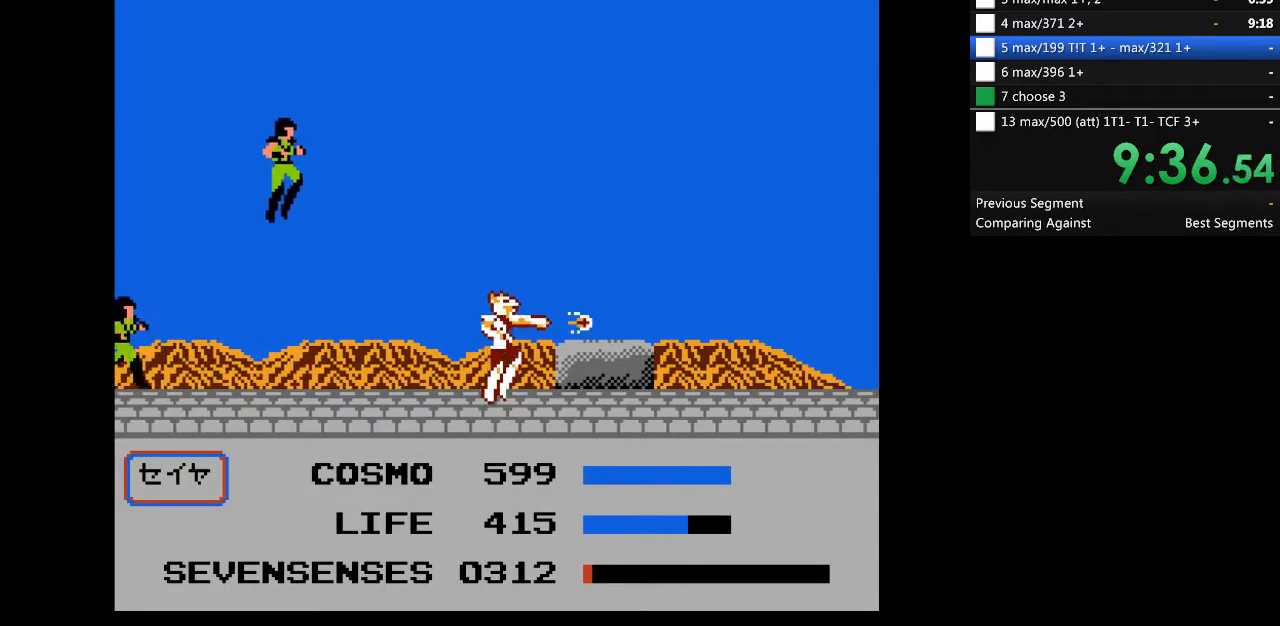
{"buttons": ["DPAD_RIGHT"], "events": [[233, "A", "up"]]}
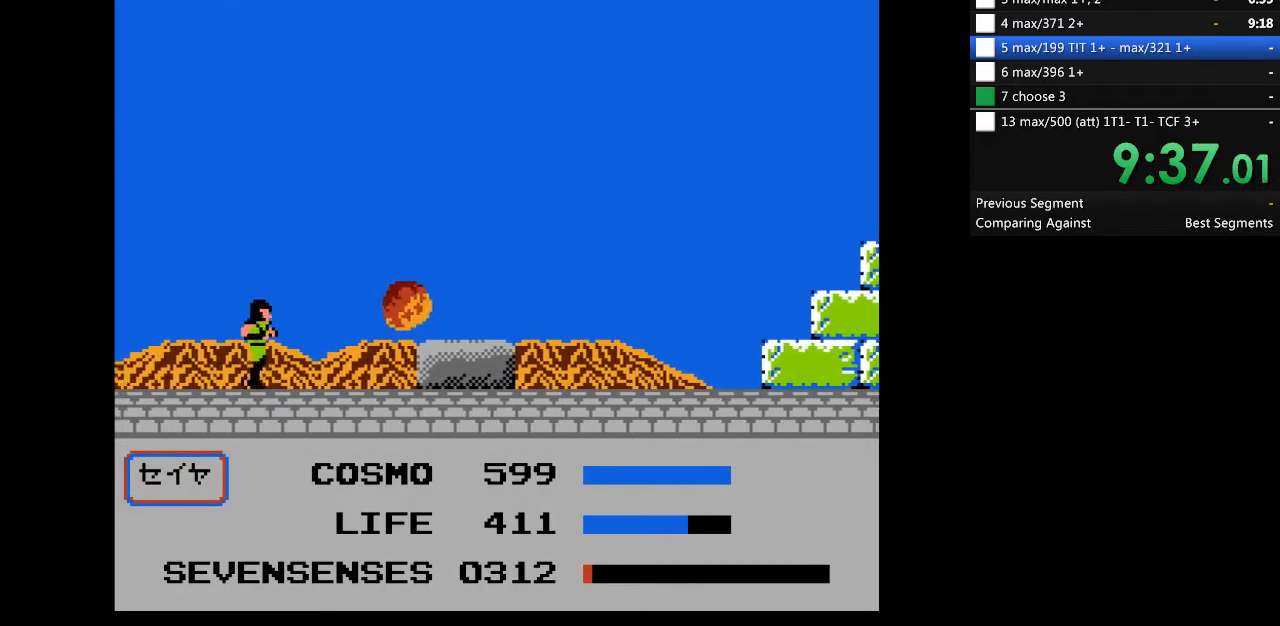
{"buttons": [], "events": [[333, "A", "down"], [367, "A", "up"], [467, "DPAD_RIGHT", "up"]]}
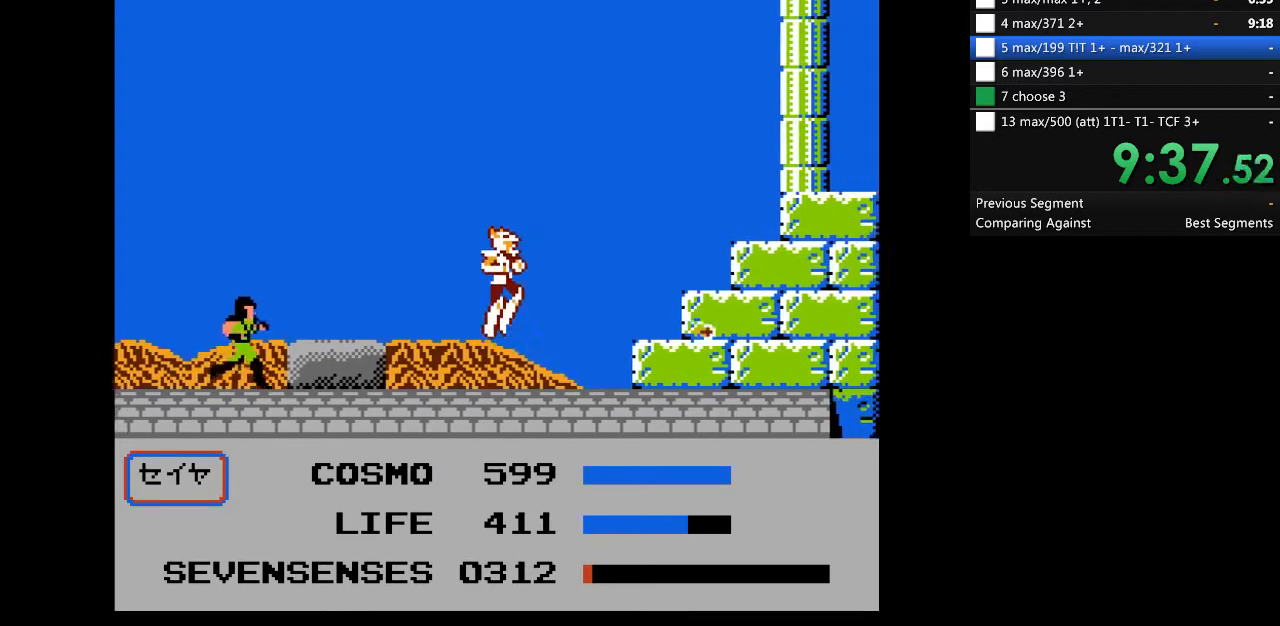
{"buttons": ["DPAD_RIGHT"], "events": [[367, "DPAD_RIGHT", "down"]]}
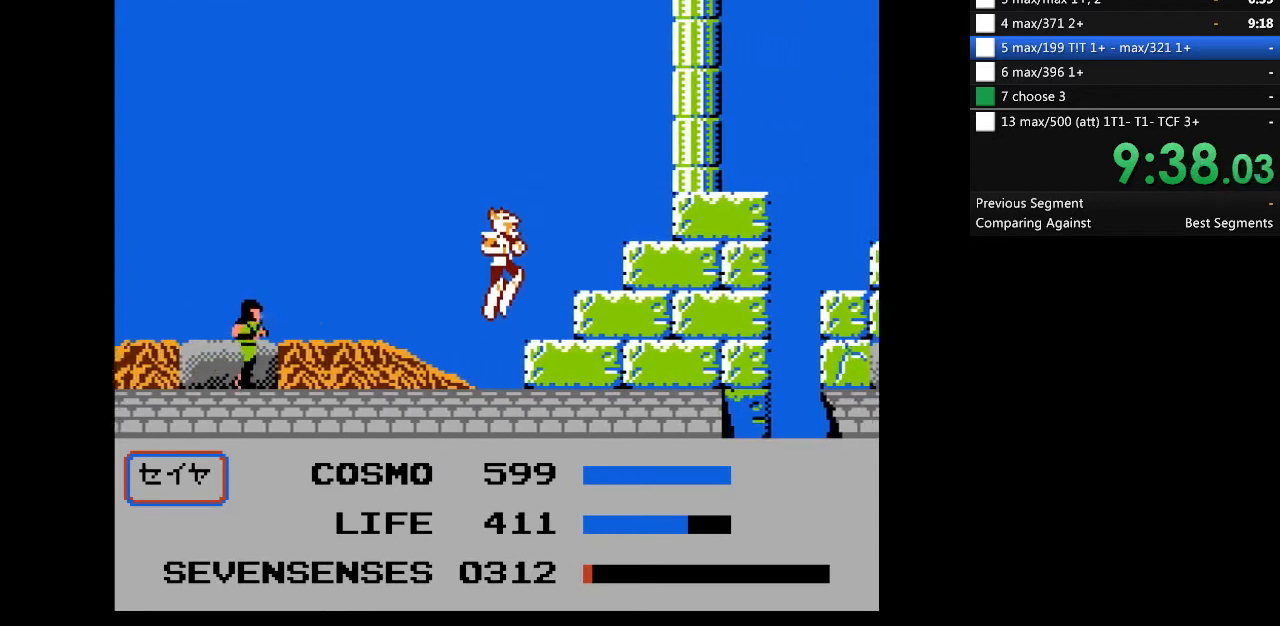
{"buttons": ["DPAD_RIGHT"], "events": [[333, "DPAD_DOWN", "down"], [333, "DPAD_RIGHT", "up"], [367, "A", "down"], [467, "A", "up"], [467, "DPAD_RIGHT", "down"], [500, "DPAD_DOWN", "up"]]}